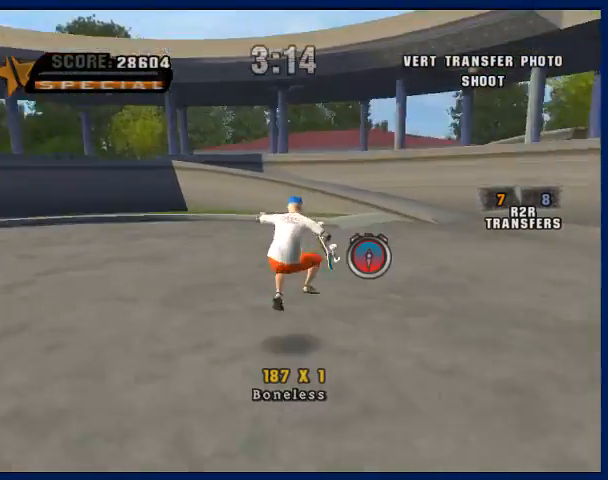
Gameplay with a controller (PlayStation layout); each line is a JSON object with the inputs held at the frame after it. "button_events" lists button changes between this image and that frame as [ms after this image, input, new state], when the widget could be followed in between (sticks are given only as held states). Not read: L3 R3.
{"buttons": [], "left_stick": "up", "right_stick": "center", "button_events": []}
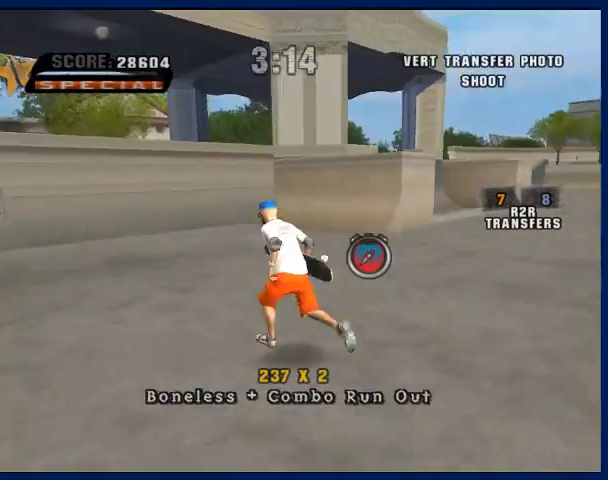
{"buttons": ["CROSS"], "left_stick": "right", "right_stick": "center", "button_events": [[300, "CROSS", "down"]]}
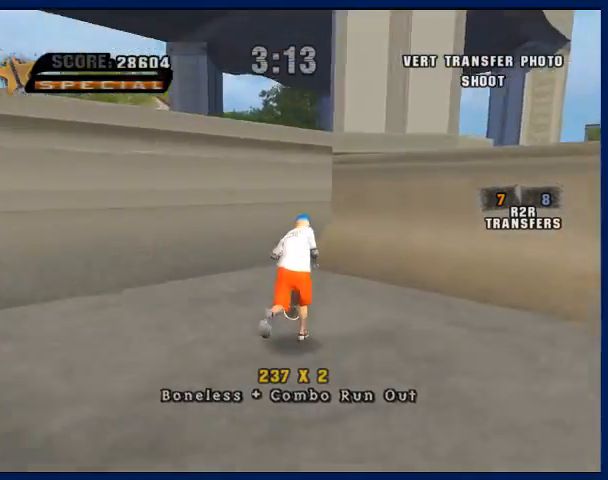
{"buttons": [], "left_stick": "center", "right_stick": "center", "button_events": [[367, "CROSS", "up"]]}
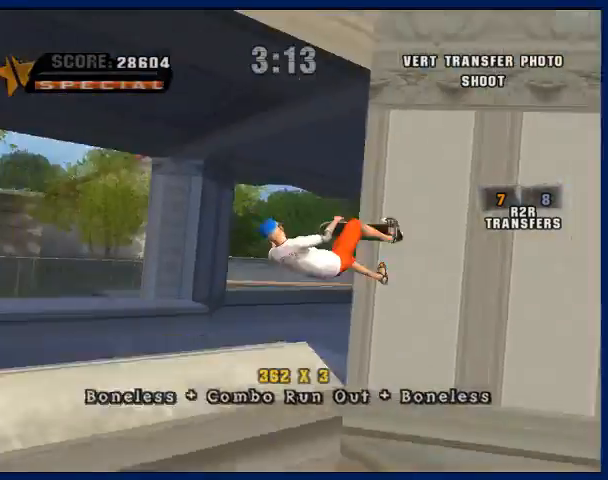
{"buttons": [], "left_stick": "left", "right_stick": "center", "button_events": []}
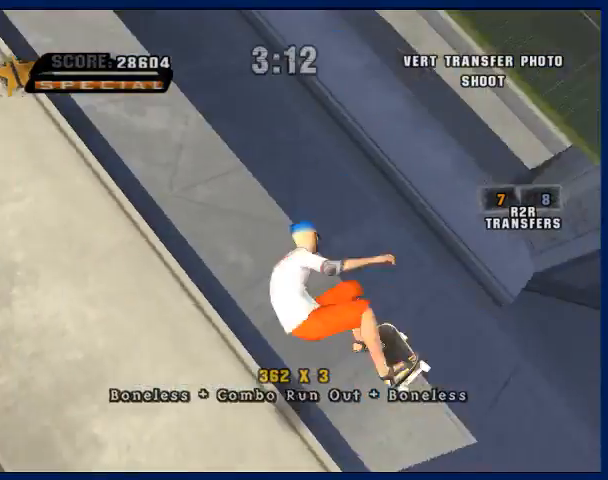
{"buttons": [], "left_stick": "down-left", "right_stick": "center", "button_events": [[267, "CROSS", "down"], [367, "CROSS", "up"]]}
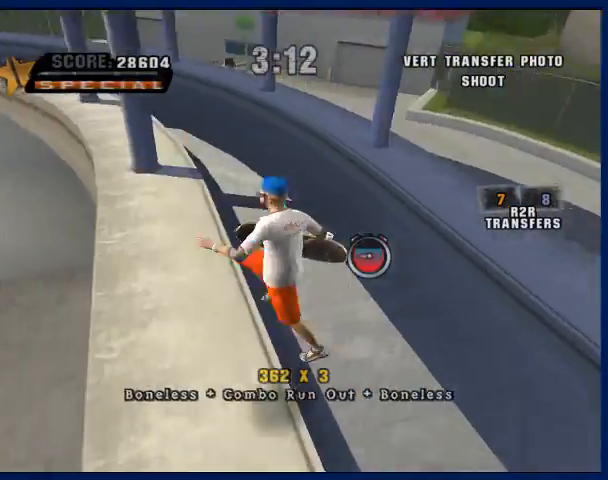
{"buttons": [], "left_stick": "down-left", "right_stick": "left", "button_events": []}
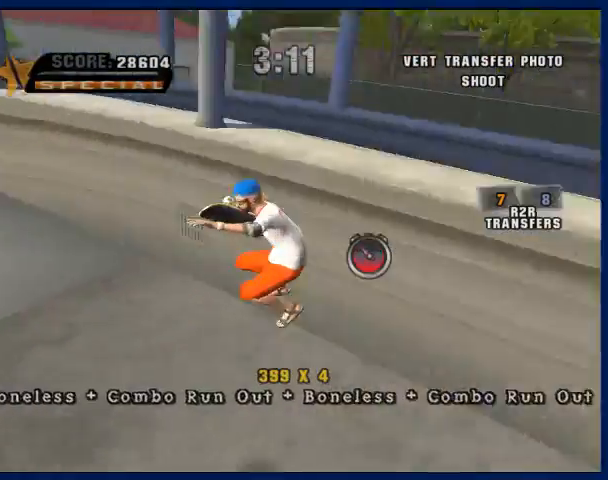
{"buttons": [], "left_stick": "center", "right_stick": "center", "button_events": []}